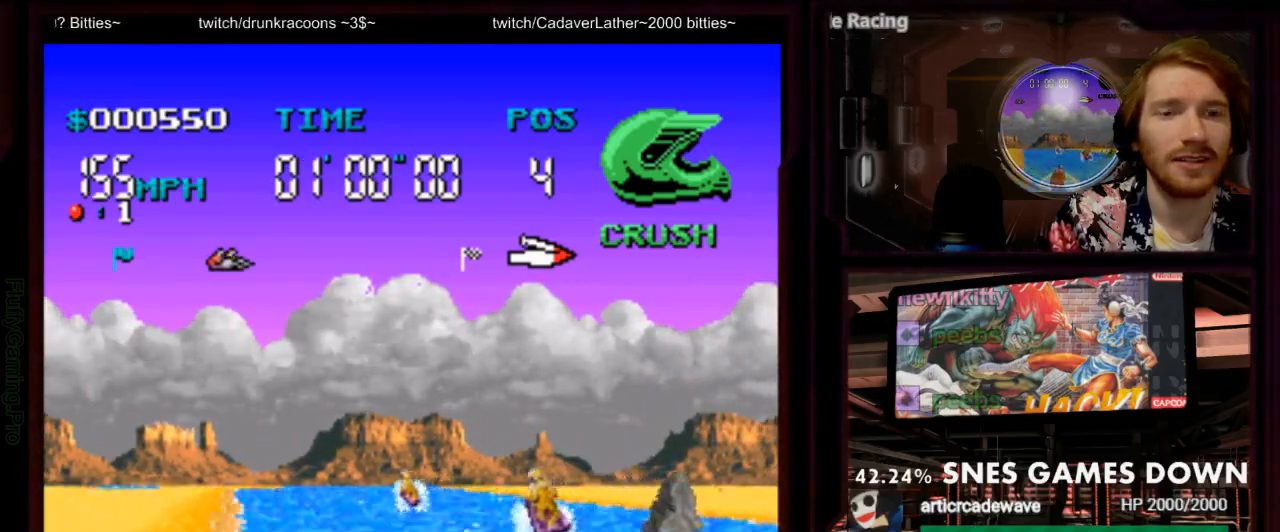
Gameplay with a controller (Nintendo layout); each line is a JSON object with the inputs held at the frame after it. "events" lists button and stick changes between this image and that frame as [ms after this image, input, new state], when the widget could be followed in between. Not read: L3 R1 R3 SELECT START.
{"buttons": ["A"], "events": [[67, "DPAD_LEFT", "up"], [233, "DPAD_LEFT", "down"], [400, "DPAD_LEFT", "up"]]}
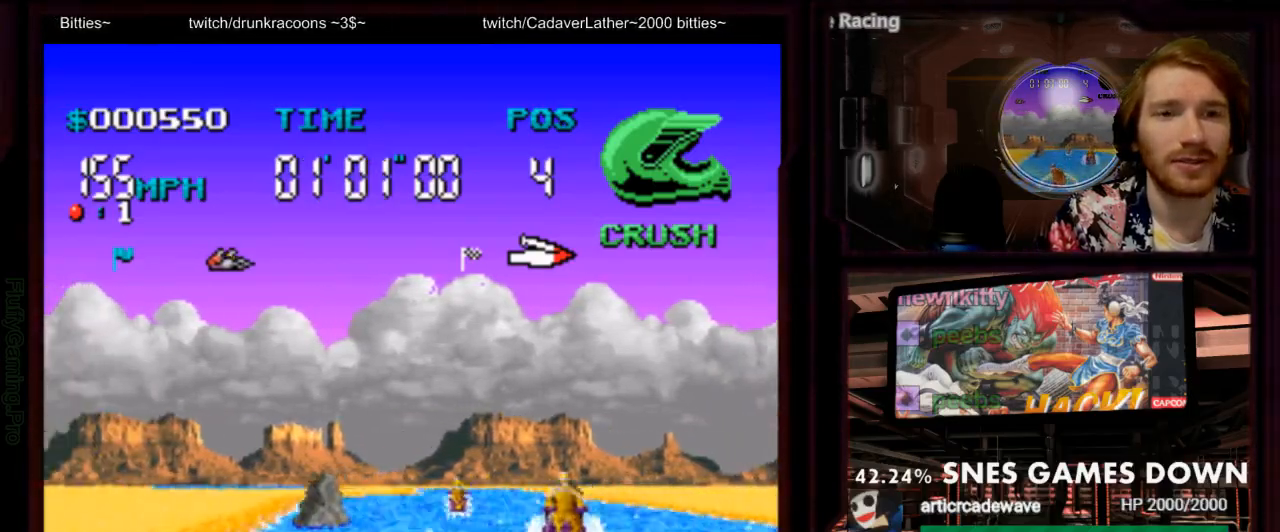
{"buttons": ["A"], "events": [[50, "DPAD_RIGHT", "down"], [183, "DPAD_RIGHT", "up"]]}
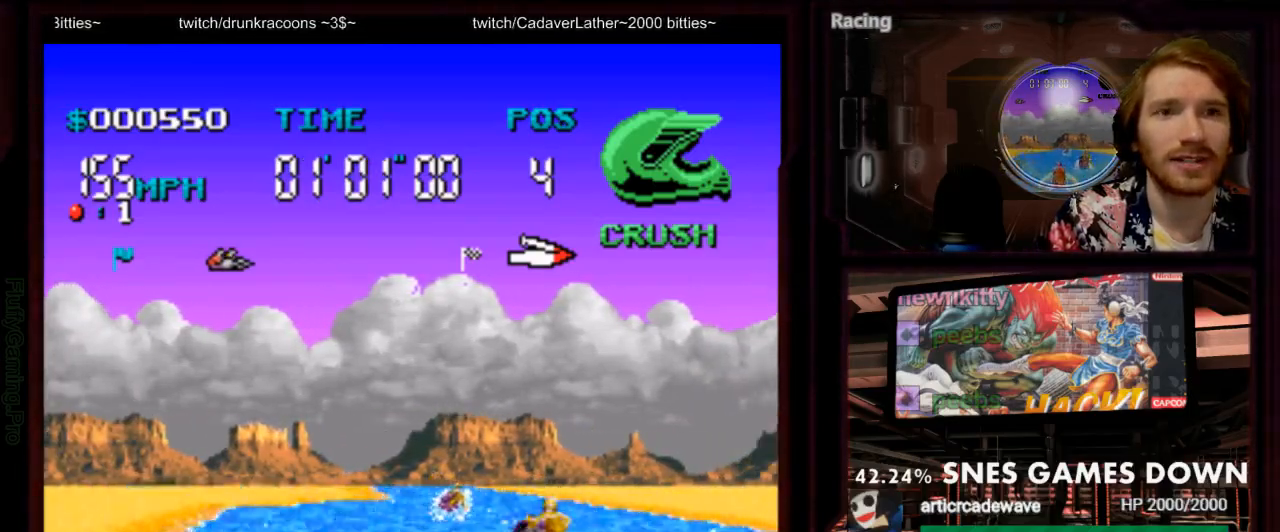
{"buttons": ["A", "DPAD_RIGHT"]}
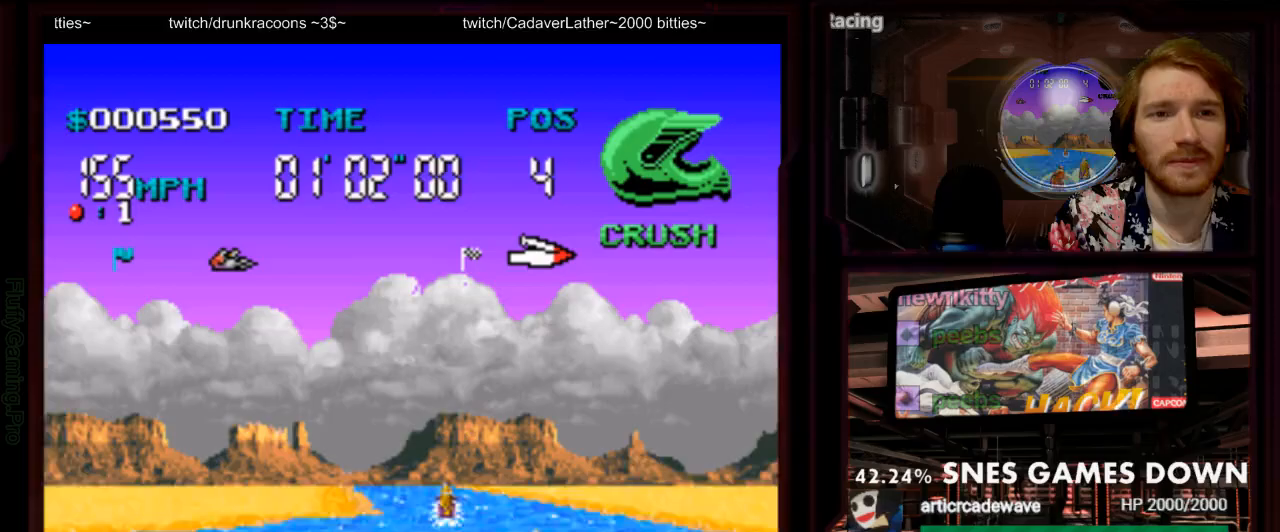
{"buttons": ["A"], "events": [[83, "DPAD_RIGHT", "up"]]}
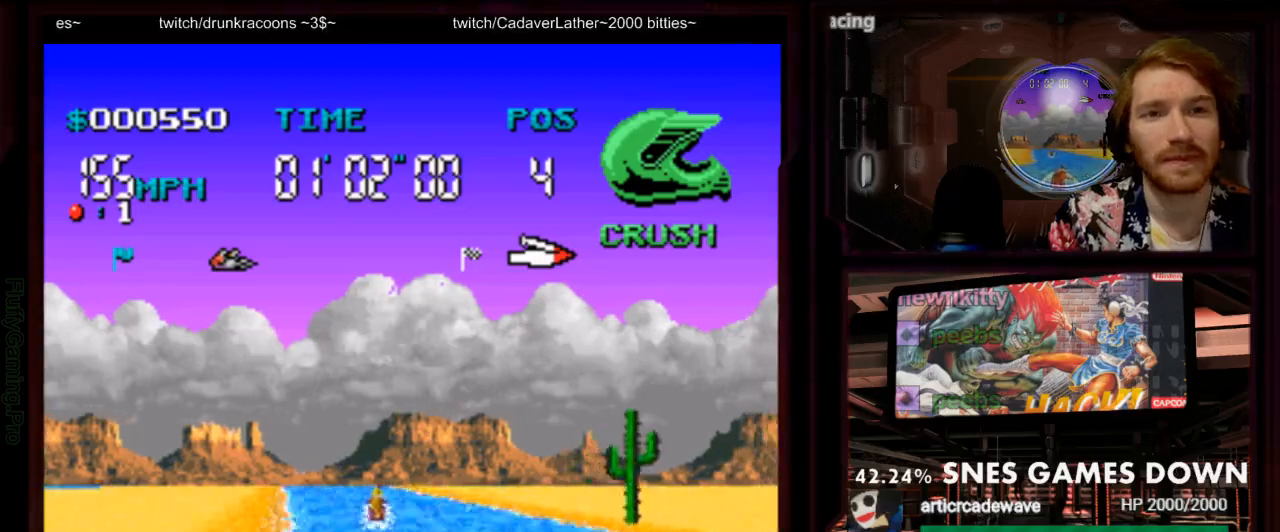
{"buttons": ["A", "DPAD_LEFT"], "events": [[100, "DPAD_LEFT", "down"], [283, "DPAD_LEFT", "up"], [483, "DPAD_LEFT", "down"]]}